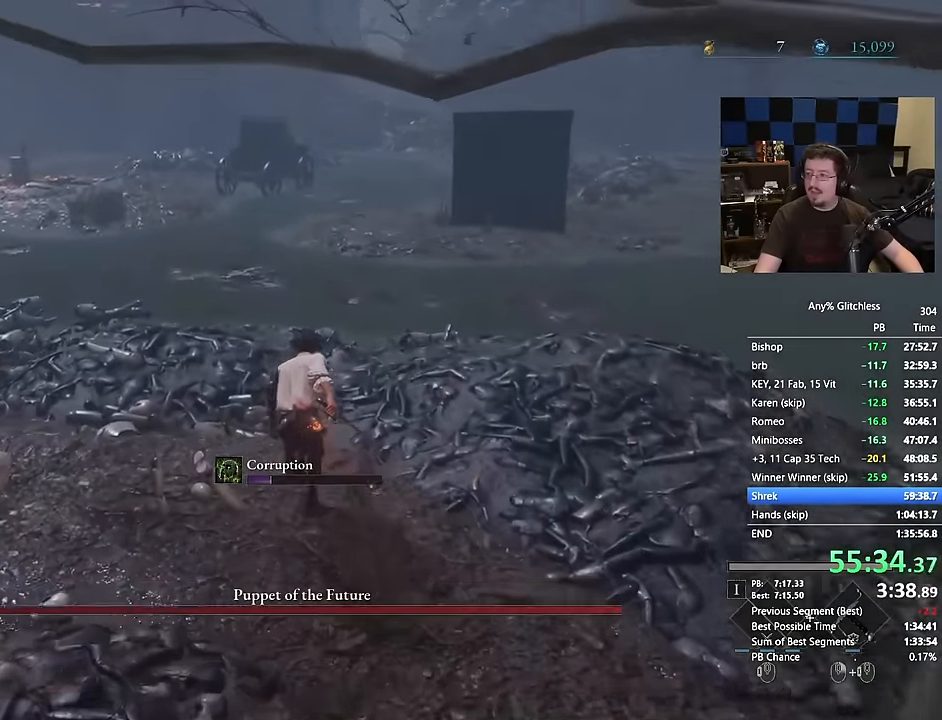
Gameplay with keyboard and mouse; each line is a JSON object with the keys and mouse buttons held at the frame after it. "events" lists presses ("down") and releases ("up") of "1", "2", "3", "4", "a", "alt", "c", "caps_lock", "ctrl", "d", "e", "f", "g", "r", "s", "shift", "space", "t", "tab", "v", "w", "x", "mouse_left", "mouse_wheel" and "mouse_right" between this image and that frame as [ms after this image, input, new state], when the widget could be followed in between. "mouse_left", "mouse_wheel", "mouse_right" = the "left", "wheel", "right" buttons of the "mouse" list. No other keys are recorded. "wheel" means that the mouse wheel is clicked or scrolled. Not read: 5 mouse_move q.
{"keys": ["space", "w"], "mouse": [], "events": []}
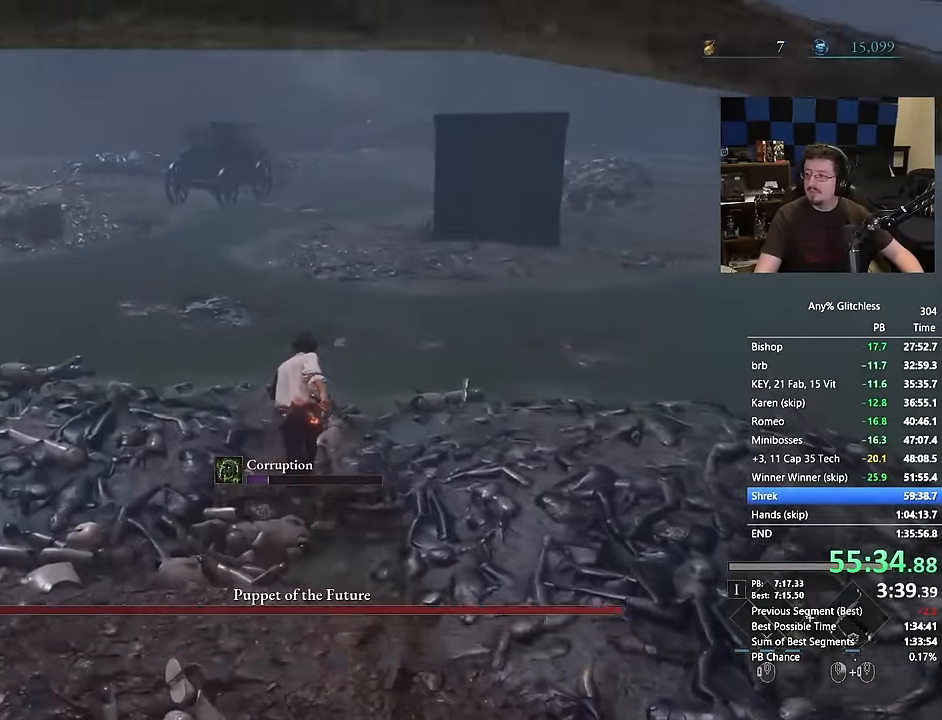
{"keys": ["space", "w"], "mouse": []}
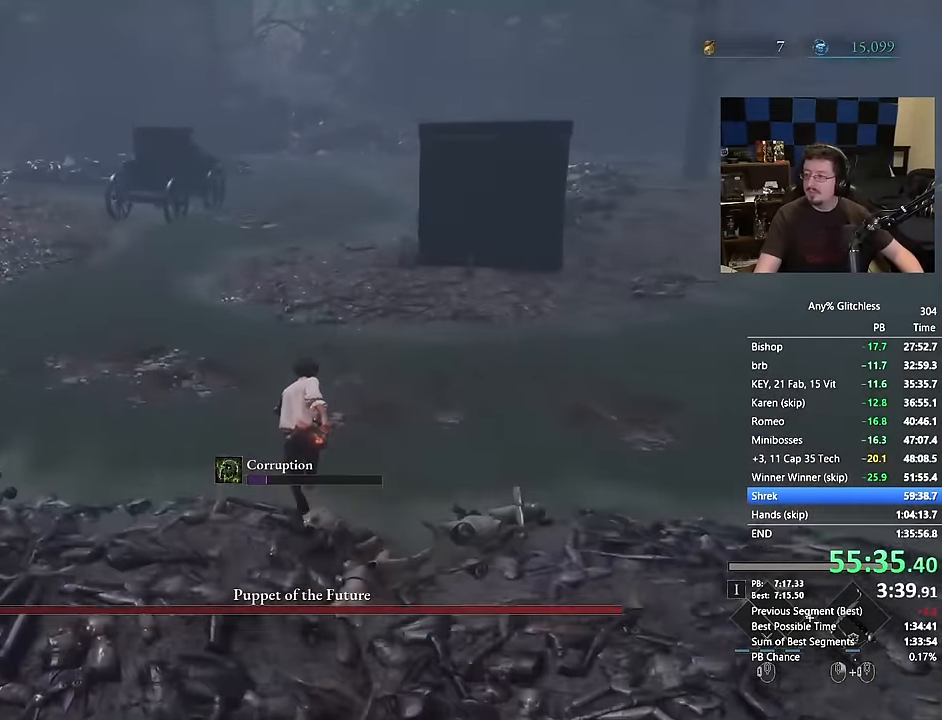
{"keys": ["space", "w"], "mouse": [], "events": []}
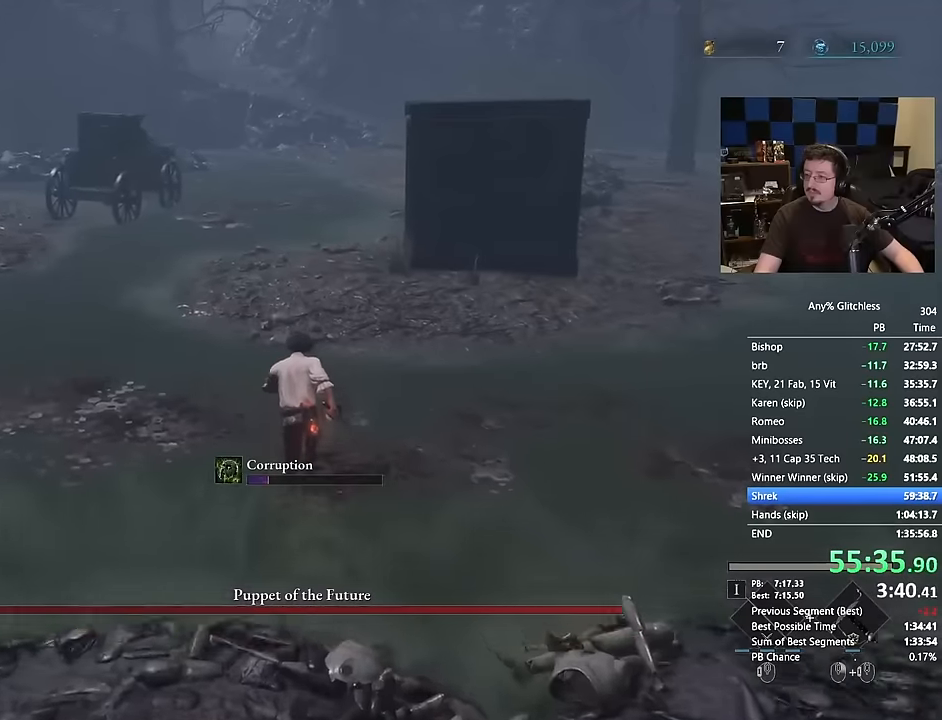
{"keys": ["space", "w"], "mouse": [], "events": []}
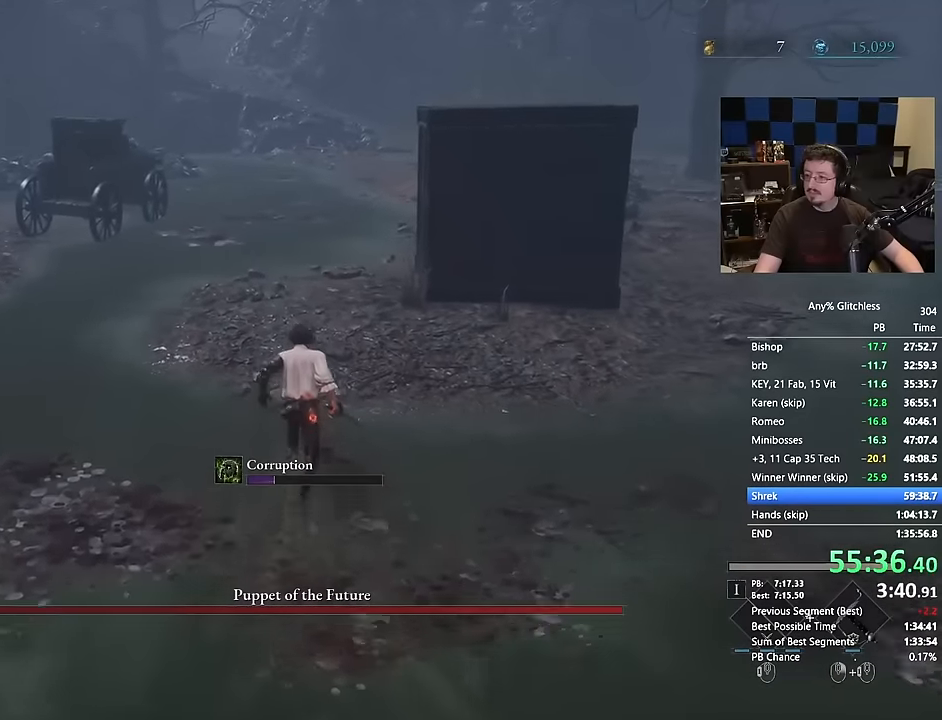
{"keys": ["space", "w"], "mouse": [], "events": []}
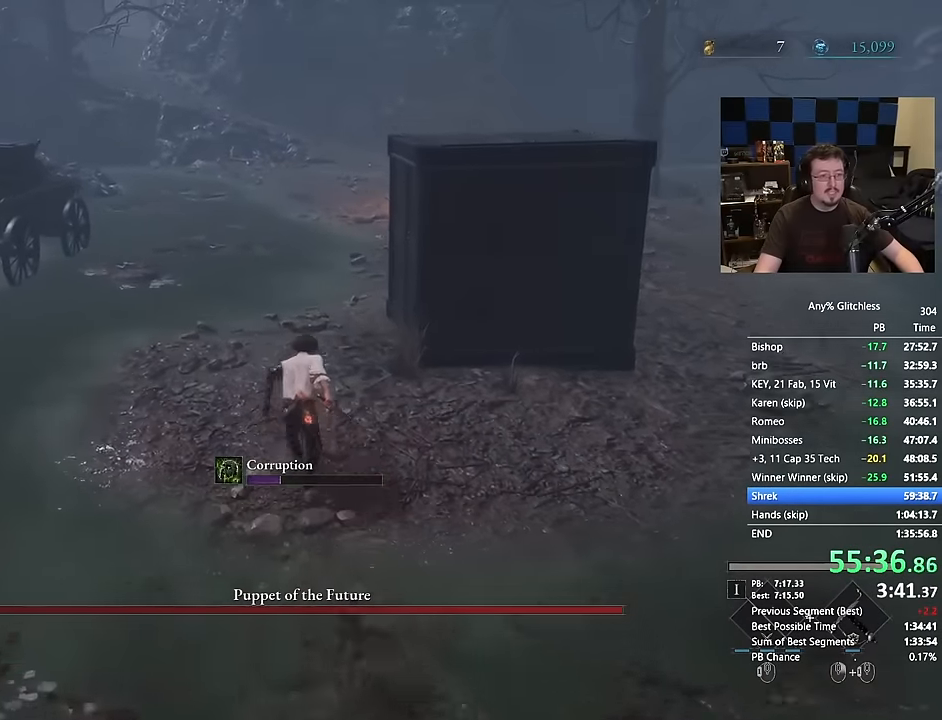
{"keys": ["space", "w"], "mouse": [], "events": []}
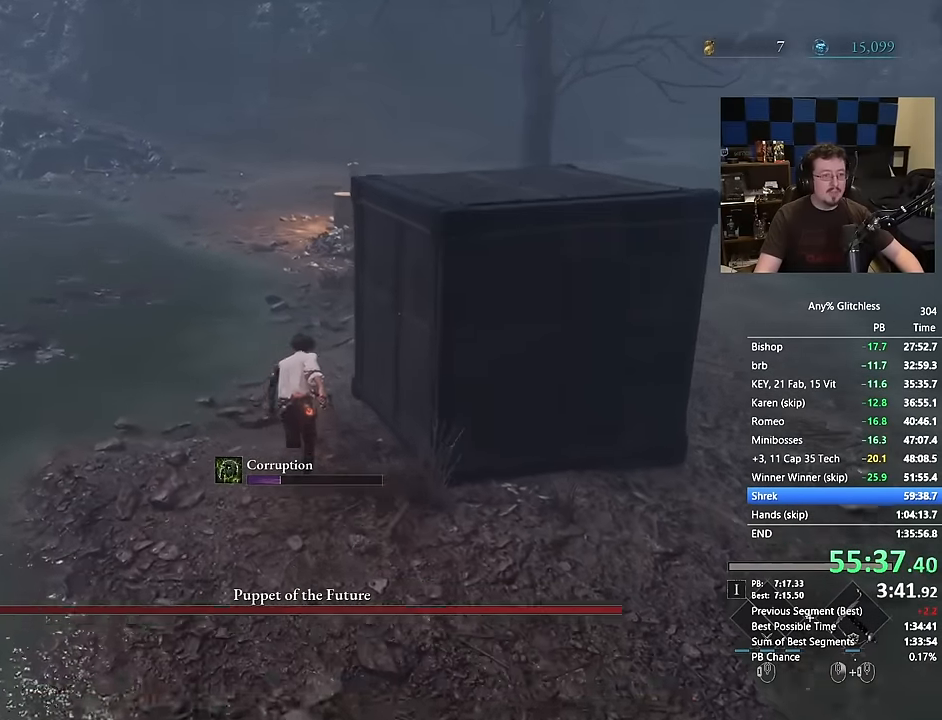
{"keys": ["space", "w"], "mouse": [], "events": [[34, "space", "up"], [367, "space", "down"]]}
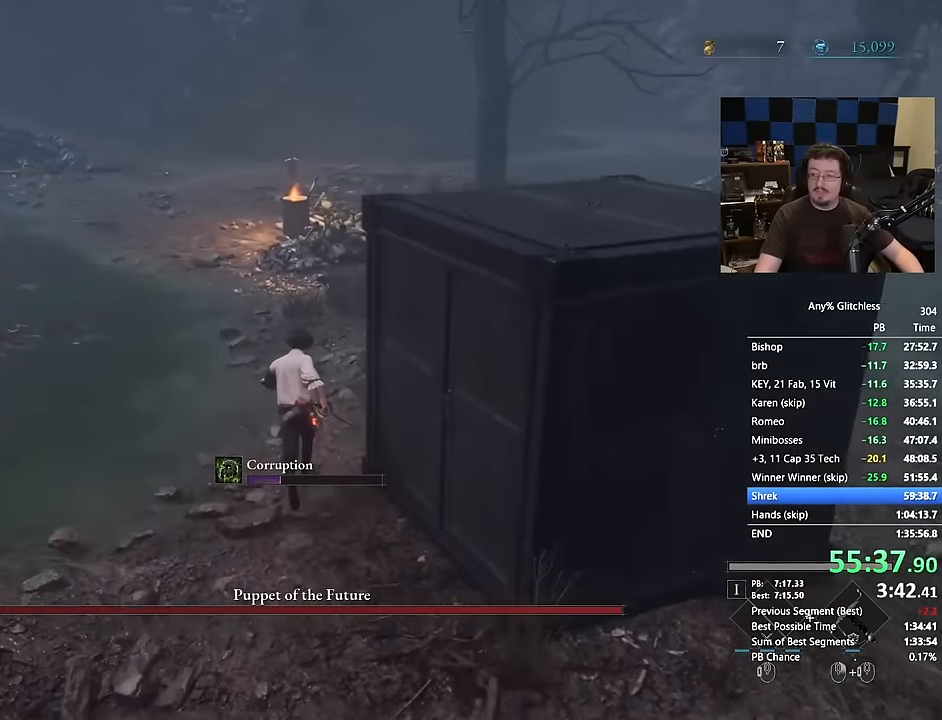
{"keys": ["space", "w"], "mouse": [], "events": []}
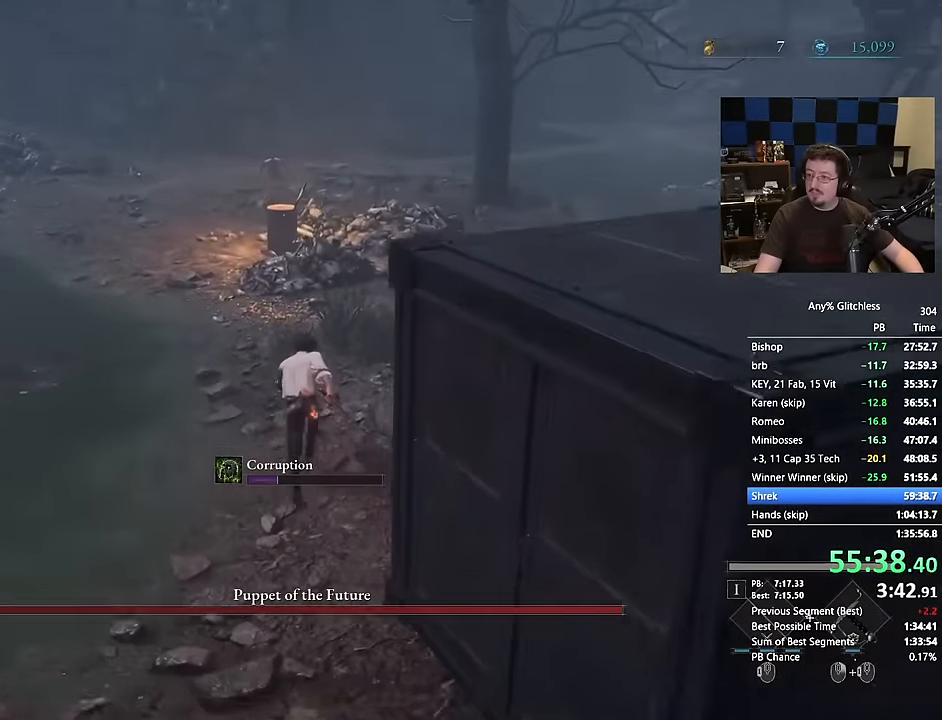
{"keys": ["space", "w"], "mouse": [], "events": []}
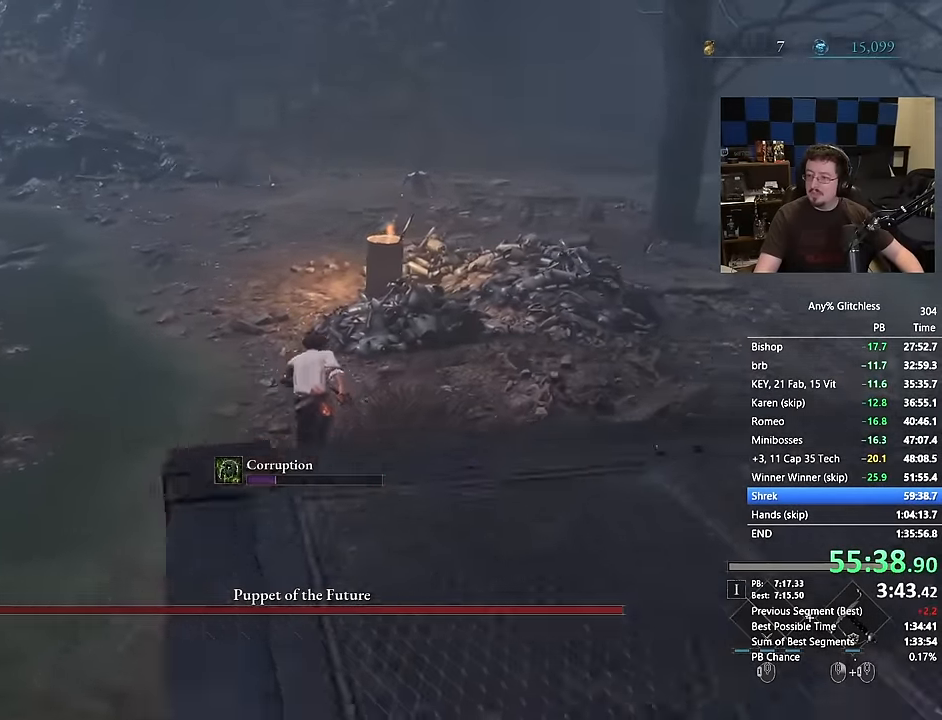
{"keys": ["space", "w"], "mouse": [], "events": []}
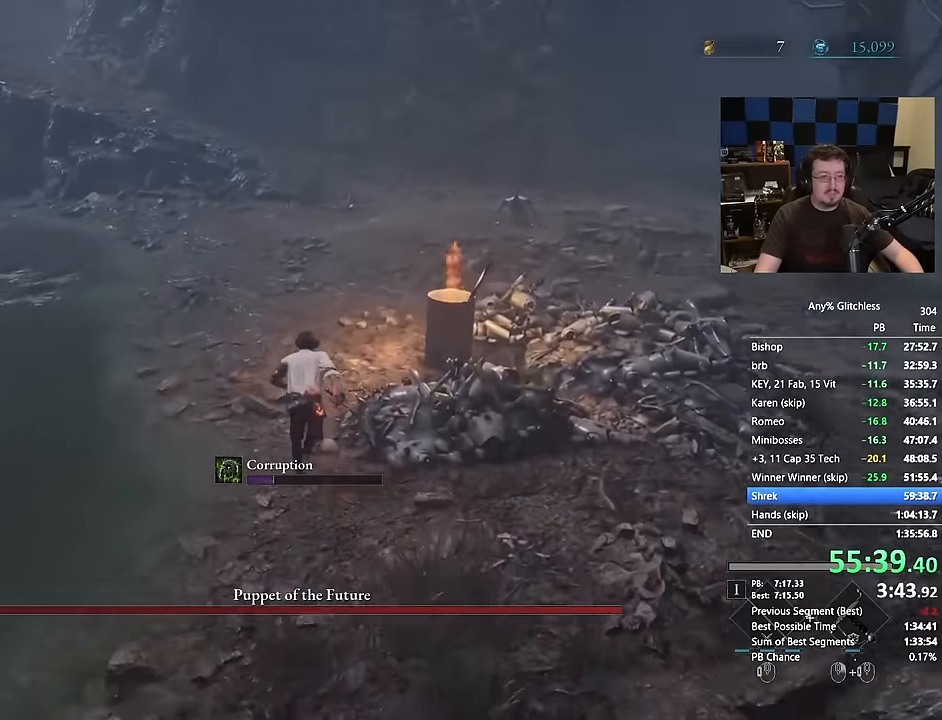
{"keys": ["space", "w"], "mouse": [], "events": []}
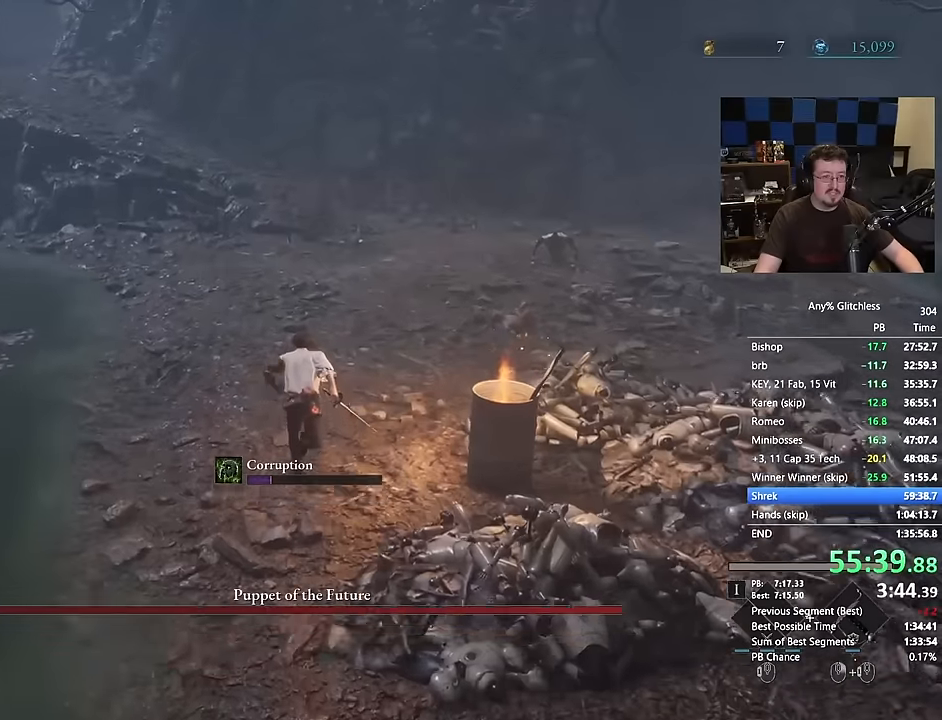
{"keys": ["space", "w"], "mouse": [], "events": []}
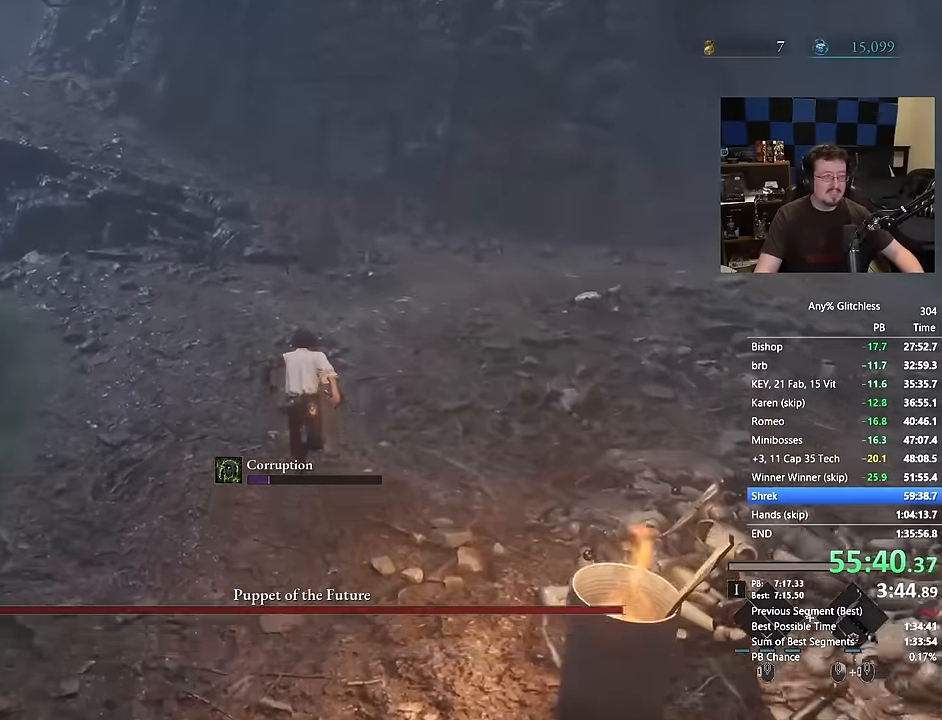
{"keys": ["space", "w"], "mouse": [], "events": []}
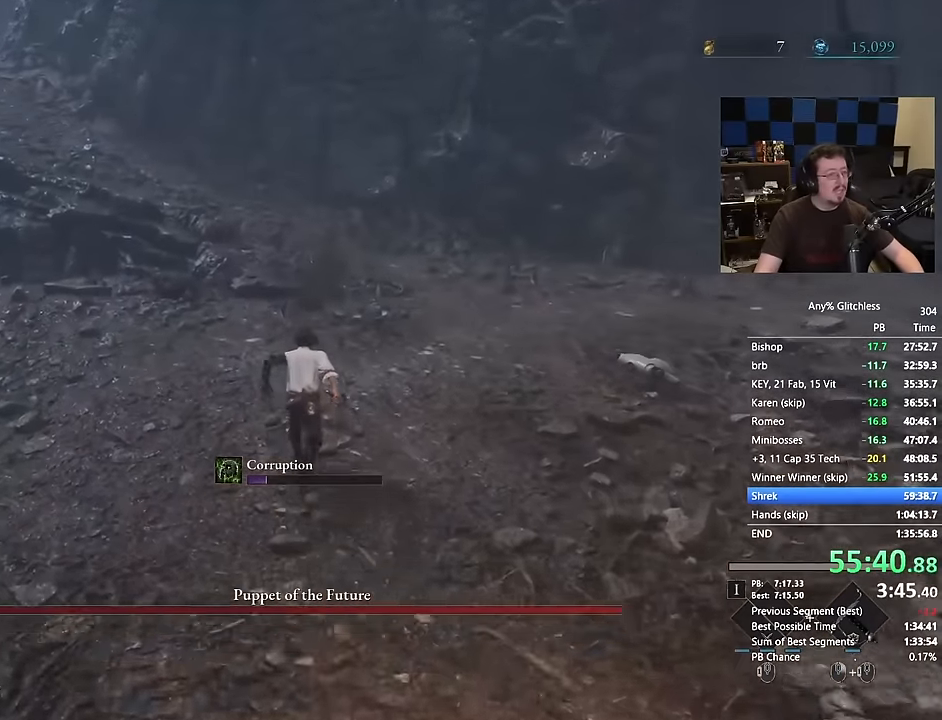
{"keys": ["space", "w"], "mouse": [], "events": []}
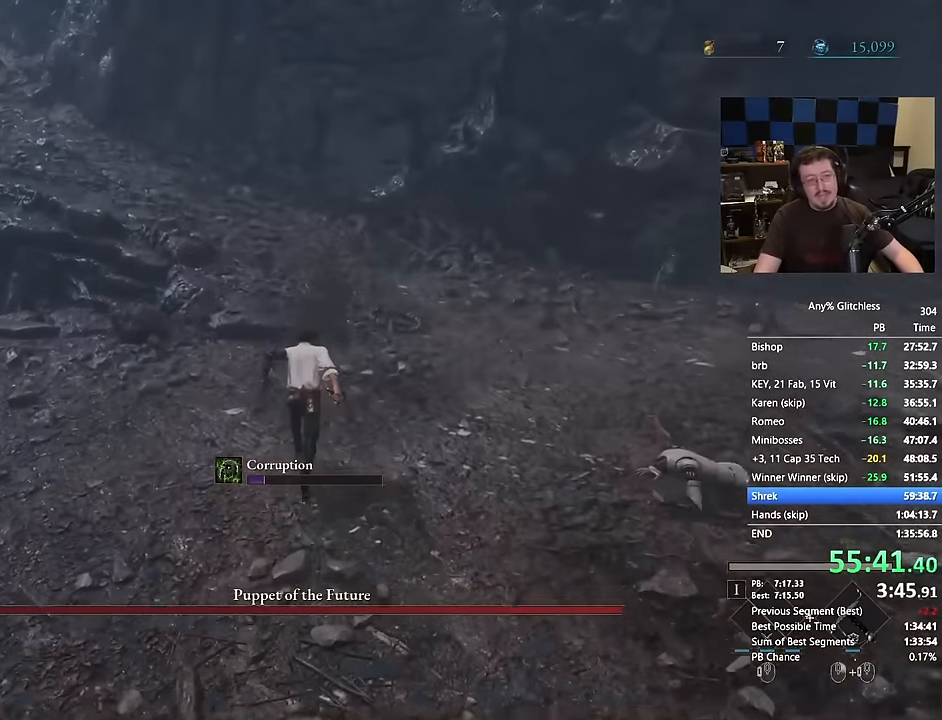
{"keys": ["space", "w"], "mouse": [], "events": []}
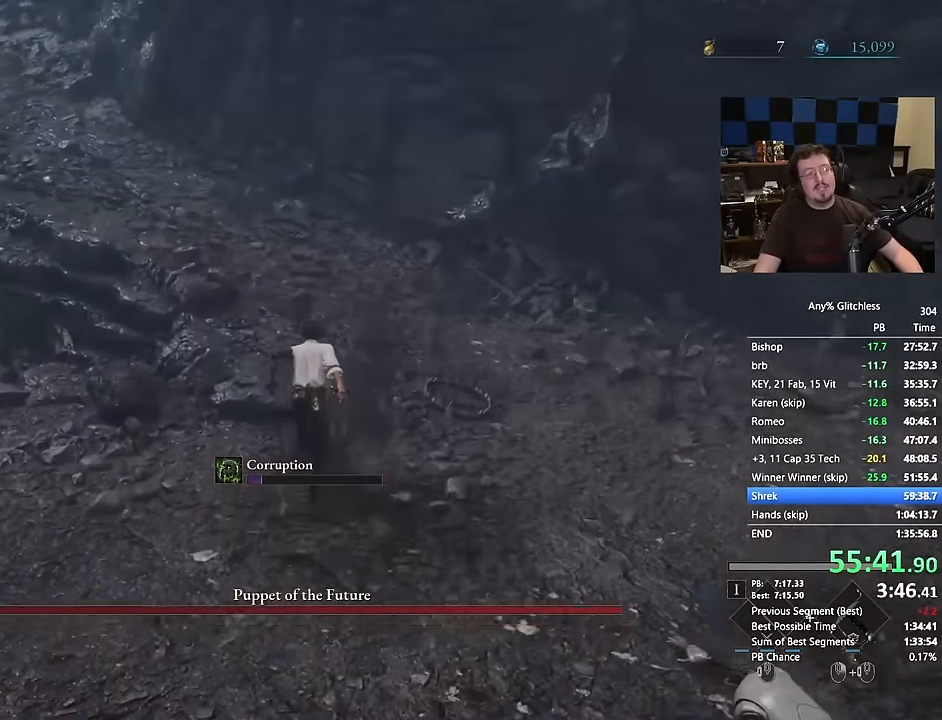
{"keys": ["a", "space", "w"], "mouse": [], "events": [[417, "a", "down"]]}
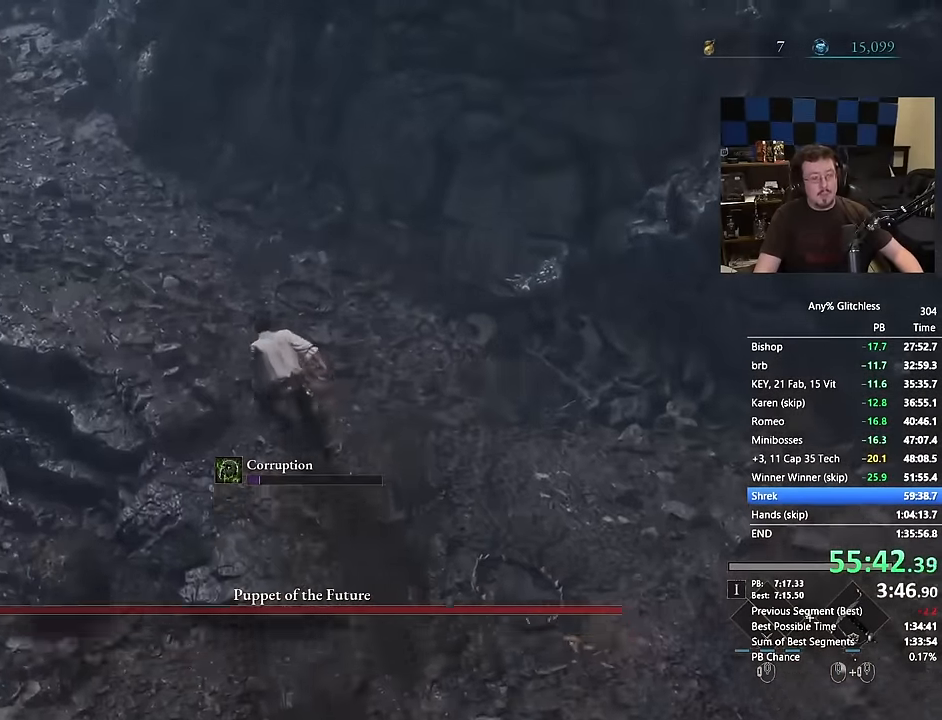
{"keys": ["a", "space", "w"], "mouse": []}
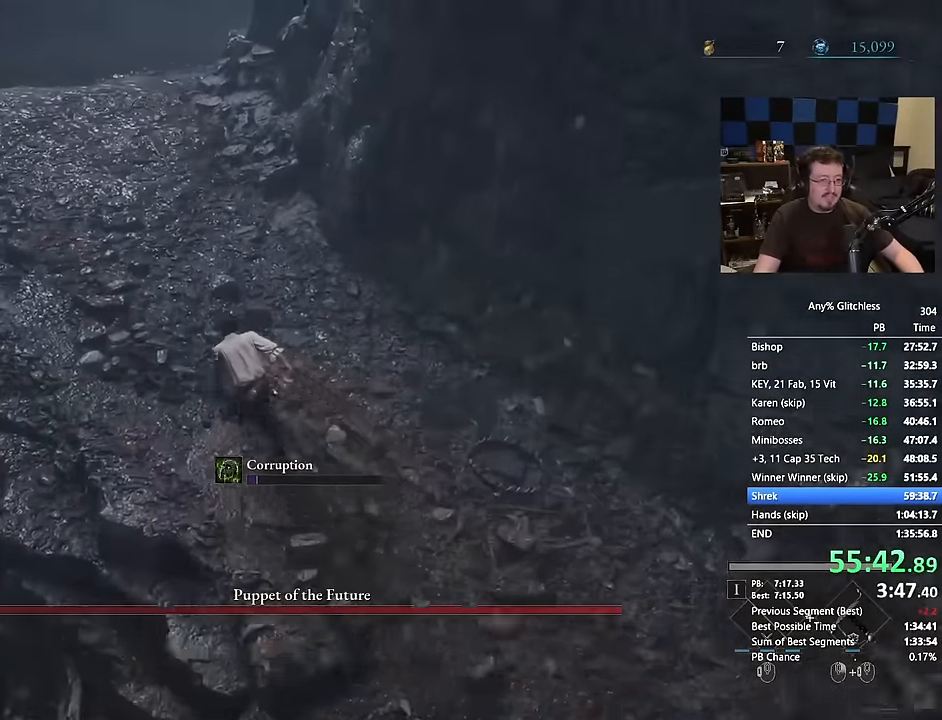
{"keys": ["space", "w"], "mouse": []}
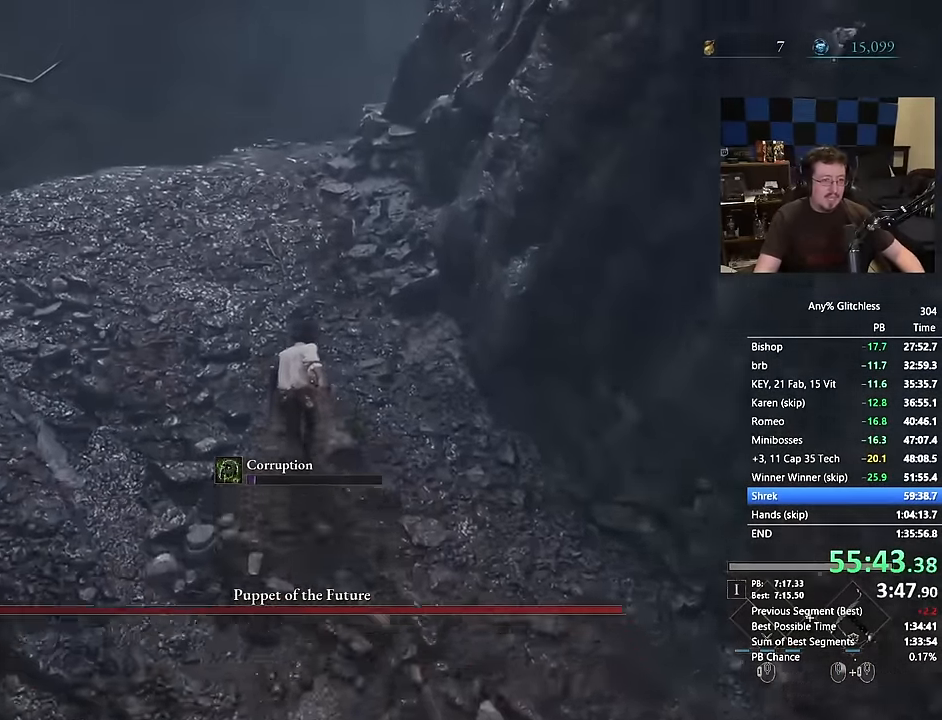
{"keys": ["w"], "mouse": [], "events": [[500, "space", "up"]]}
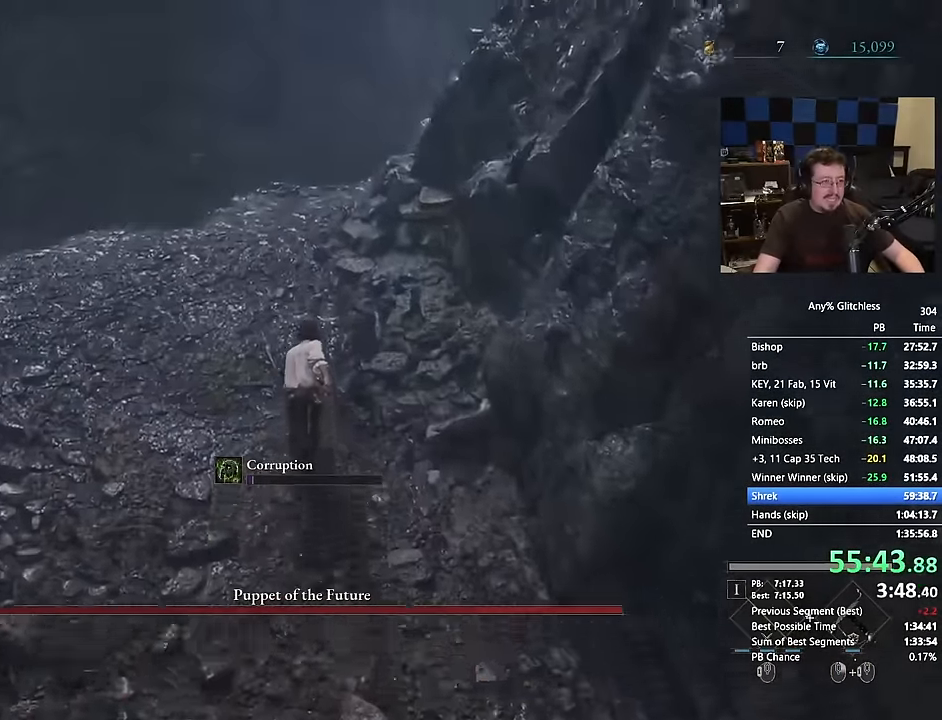
{"keys": ["space", "w"], "mouse": [], "events": [[500, "space", "down"]]}
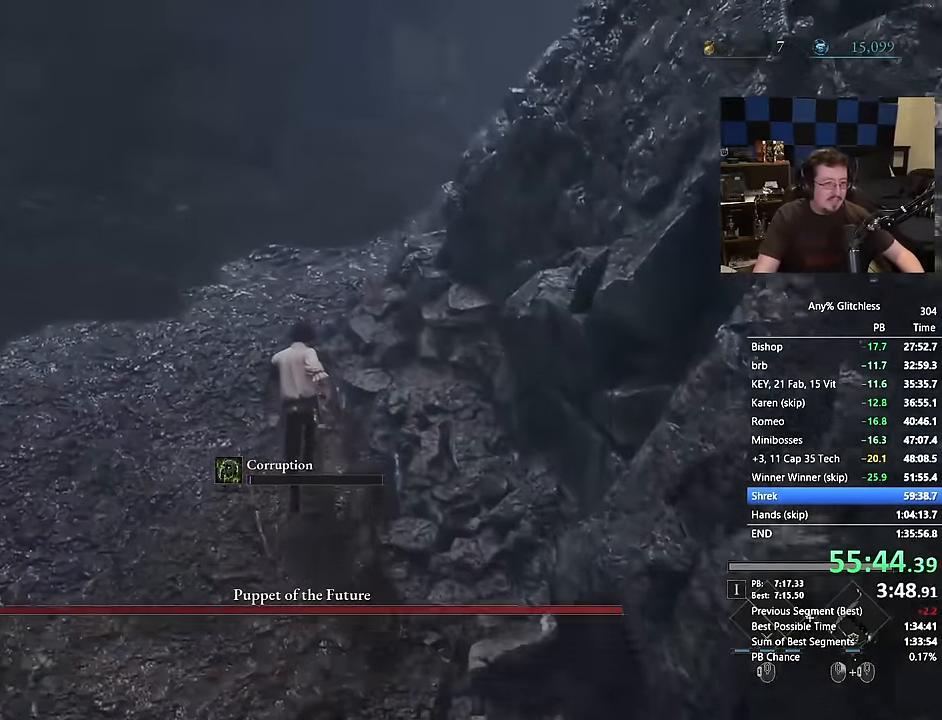
{"keys": ["space", "w"], "mouse": [], "events": []}
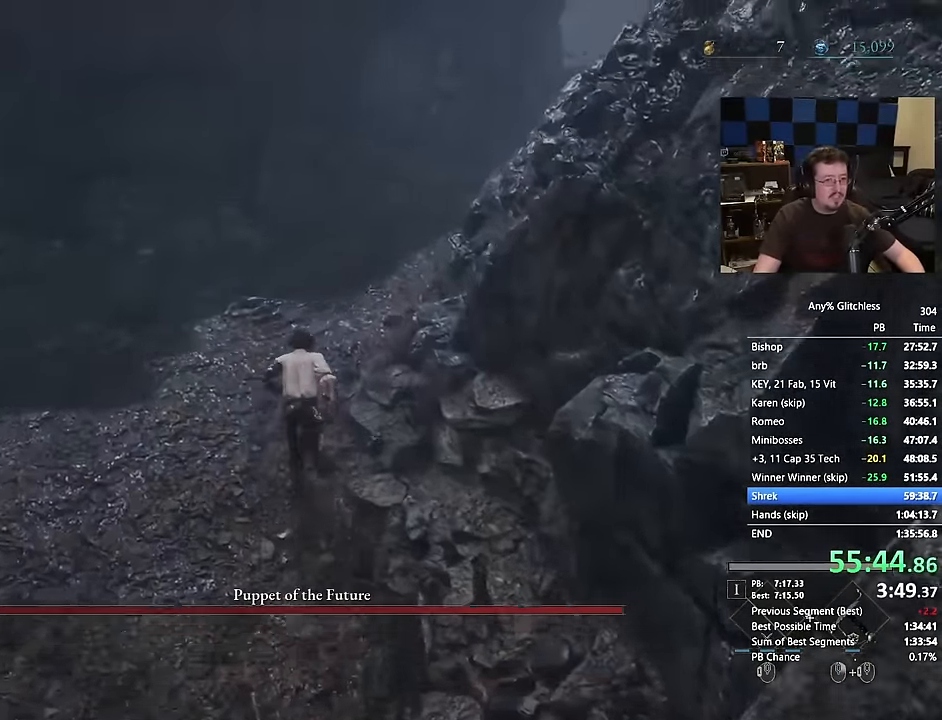
{"keys": ["space", "w"], "mouse": [], "events": []}